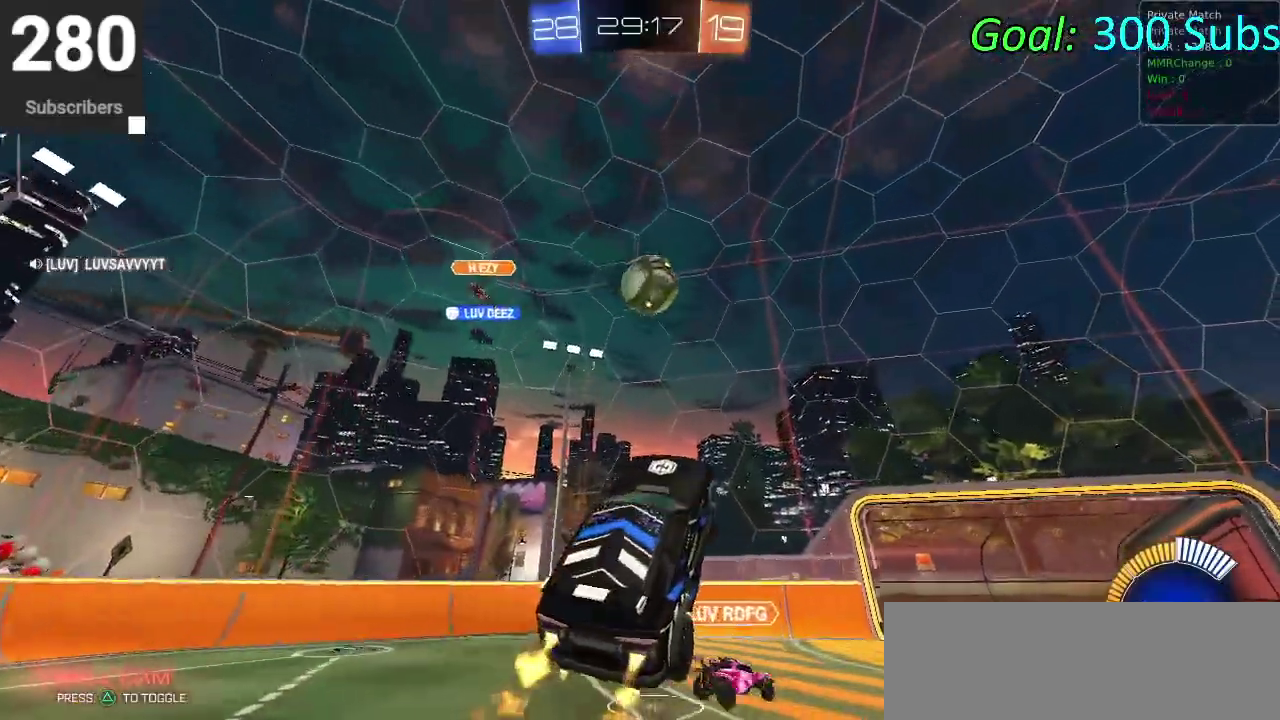
Gameplay with a controller (PlayStation layout); each line is a JSON object with the inputs held at the frame after it. "events" lists button and stick changes between this image and that frame as [ms after this image, input, new state], when the widget could be followed in between. Not read: L1 R1.
{"buttons": ["CROSS", "CIRCLE", "R2"], "left_stick": "down-right", "right_stick": "center"}
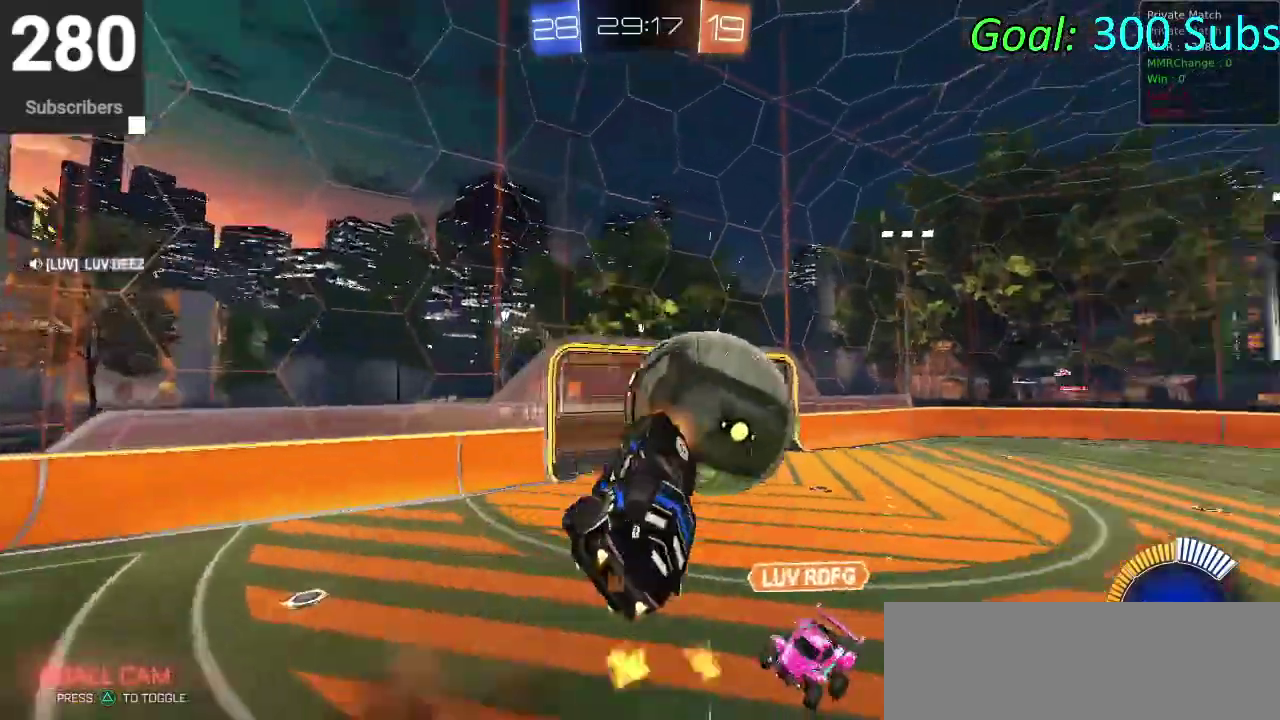
{"buttons": ["CIRCLE", "R2"], "left_stick": "up-right", "right_stick": "center"}
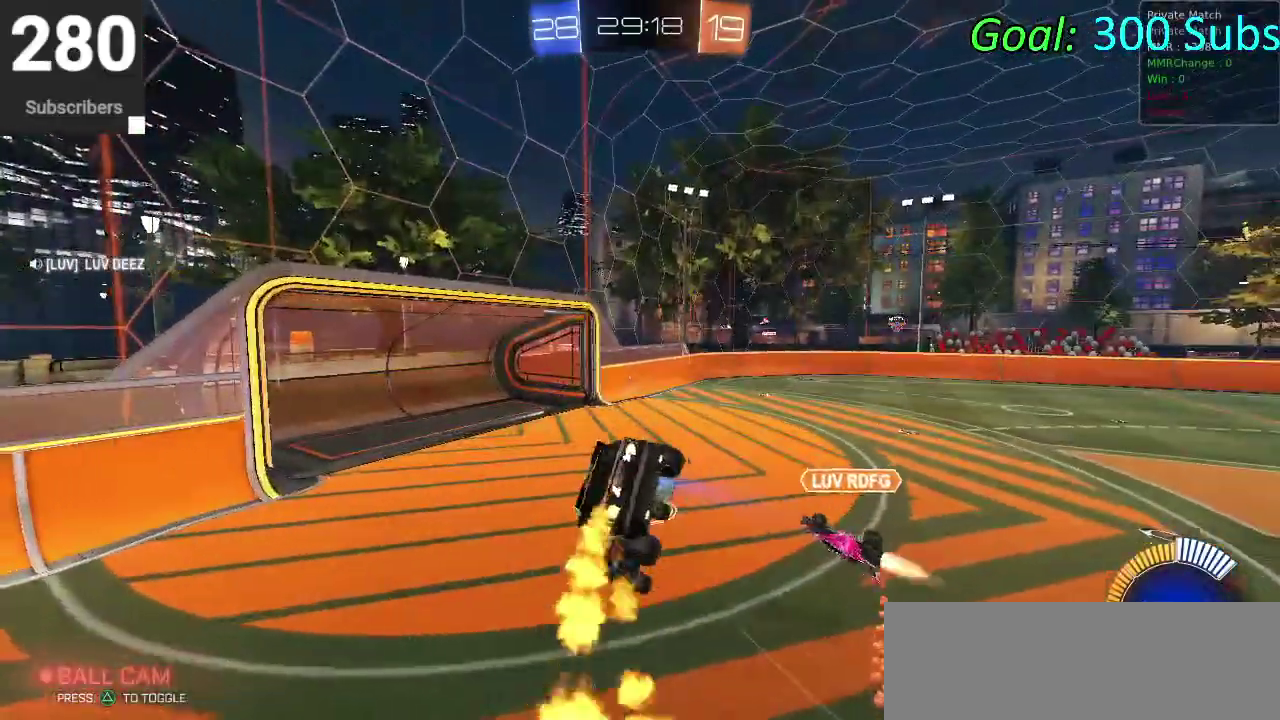
{"buttons": ["CIRCLE", "R2"], "left_stick": "center", "right_stick": "center"}
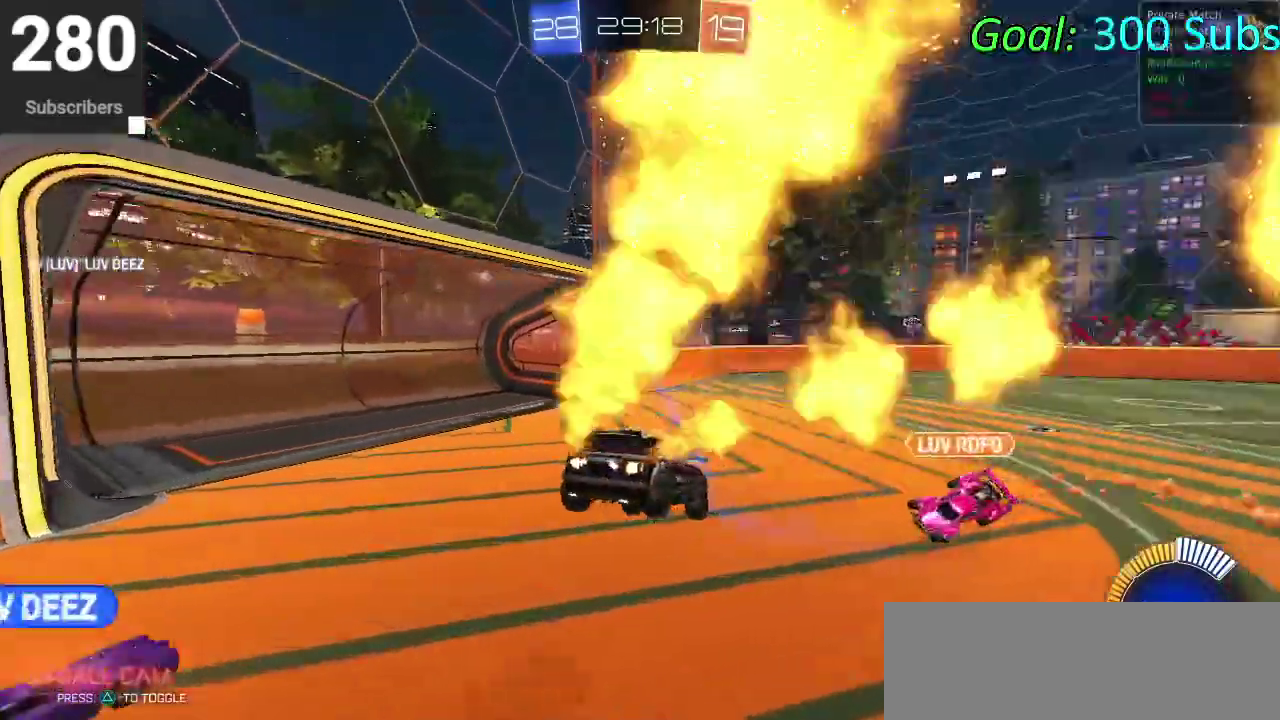
{"buttons": ["CIRCLE", "R2"], "left_stick": "down-left", "right_stick": "center", "events": [[67, "left_stick", "down-left"]]}
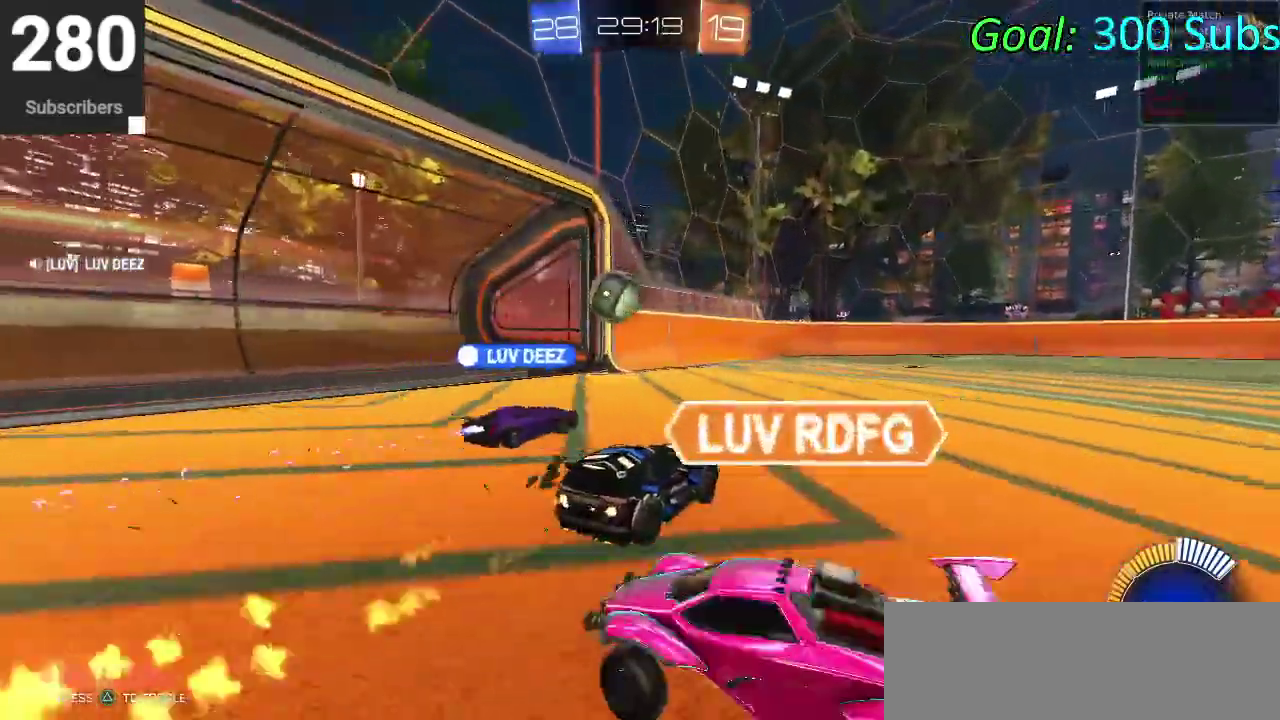
{"buttons": ["CROSS", "L2", "R2"], "left_stick": "down-left", "right_stick": "center", "events": [[183, "left_stick", "center"], [383, "CIRCLE", "up"], [417, "L2", "down"], [417, "left_stick", "down-left"], [433, "R2", "up"], [483, "CROSS", "down"], [500, "R2", "down"]]}
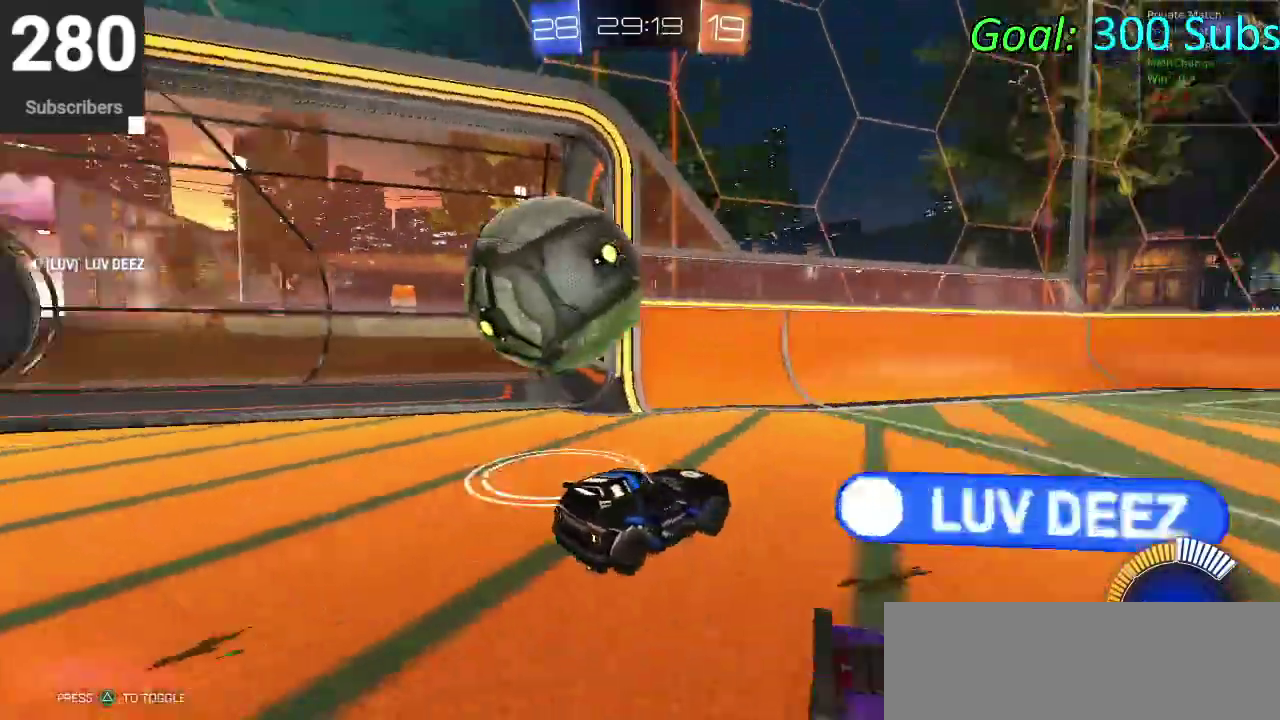
{"buttons": ["R2"], "left_stick": "right", "right_stick": "center", "events": [[50, "R2", "up"], [100, "CROSS", "up"], [133, "left_stick", "down"], [150, "CROSS", "down"], [150, "R2", "down"], [233, "L2", "up"], [350, "left_stick", "up-left"], [383, "CROSS", "up"], [417, "left_stick", "left"], [467, "left_stick", "right"]]}
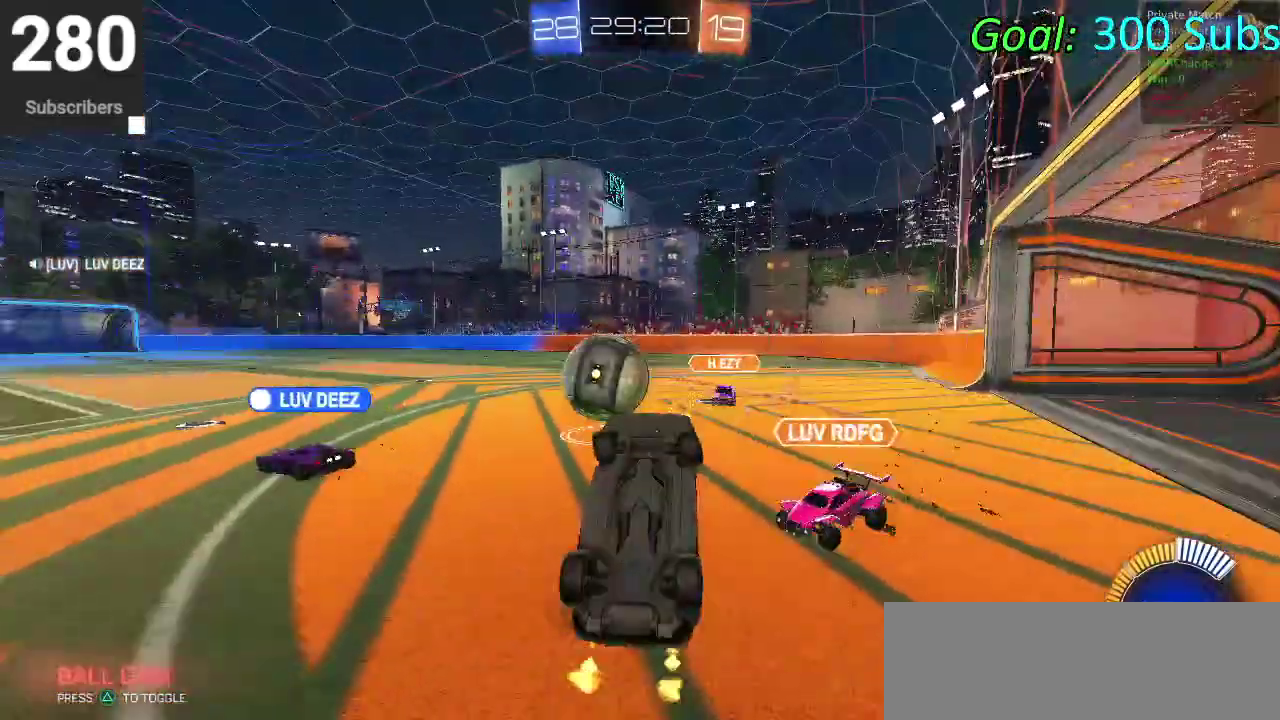
{"buttons": ["CIRCLE", "R2"], "left_stick": "left", "right_stick": "center", "events": [[33, "left_stick", "down-left"], [117, "CIRCLE", "down"], [150, "left_stick", "up"], [417, "left_stick", "down-right"], [500, "left_stick", "left"]]}
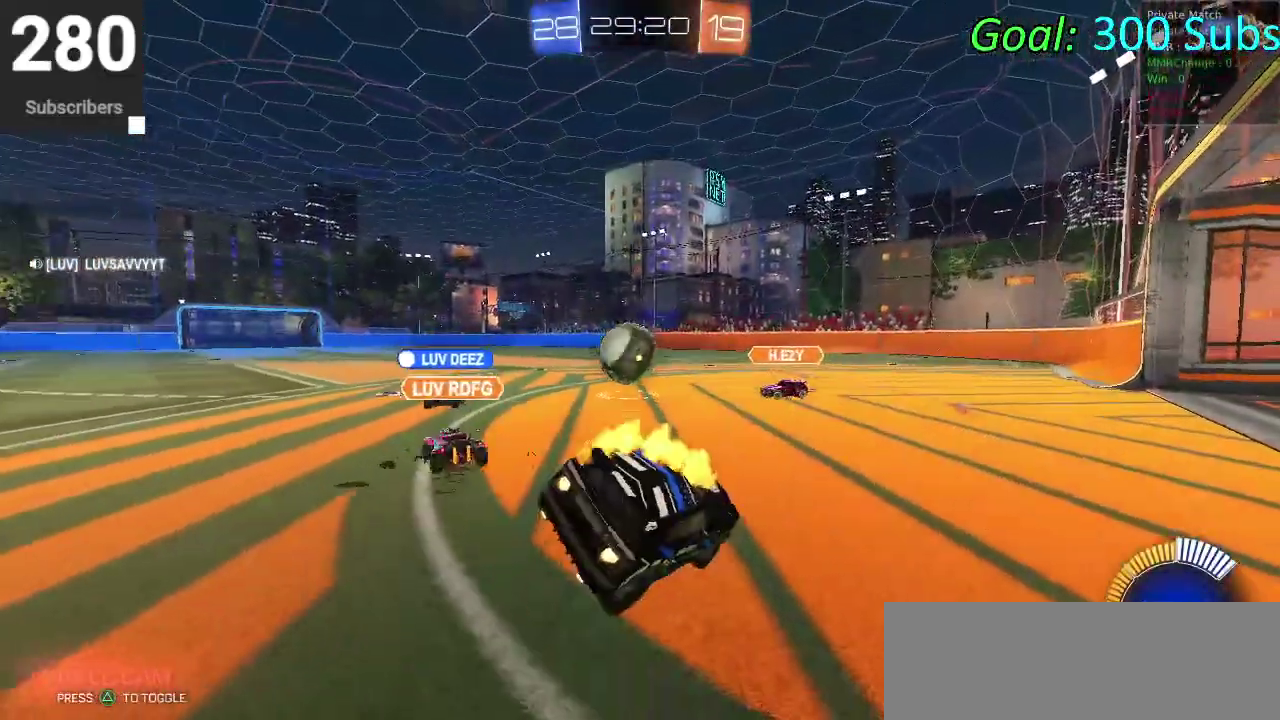
{"buttons": ["CIRCLE", "R2"], "left_stick": "left", "right_stick": "center", "events": []}
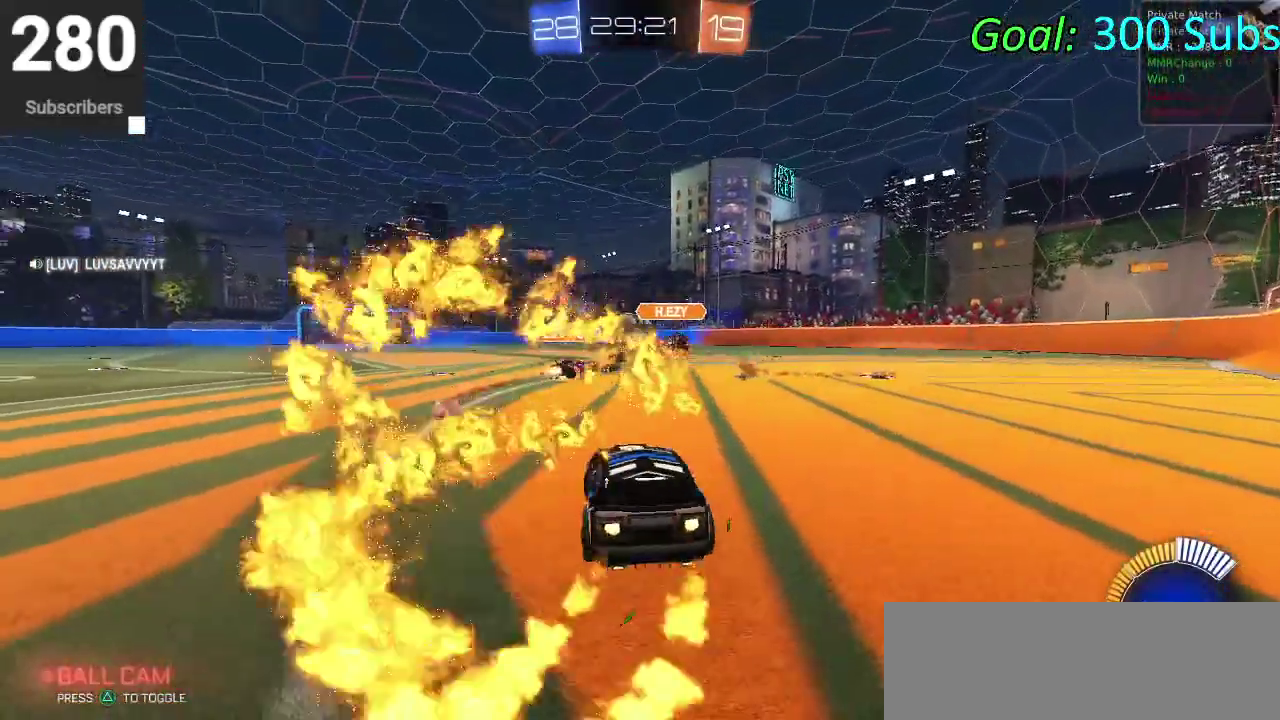
{"buttons": ["CIRCLE", "R2"], "left_stick": "center", "right_stick": "center", "events": [[67, "left_stick", "center"]]}
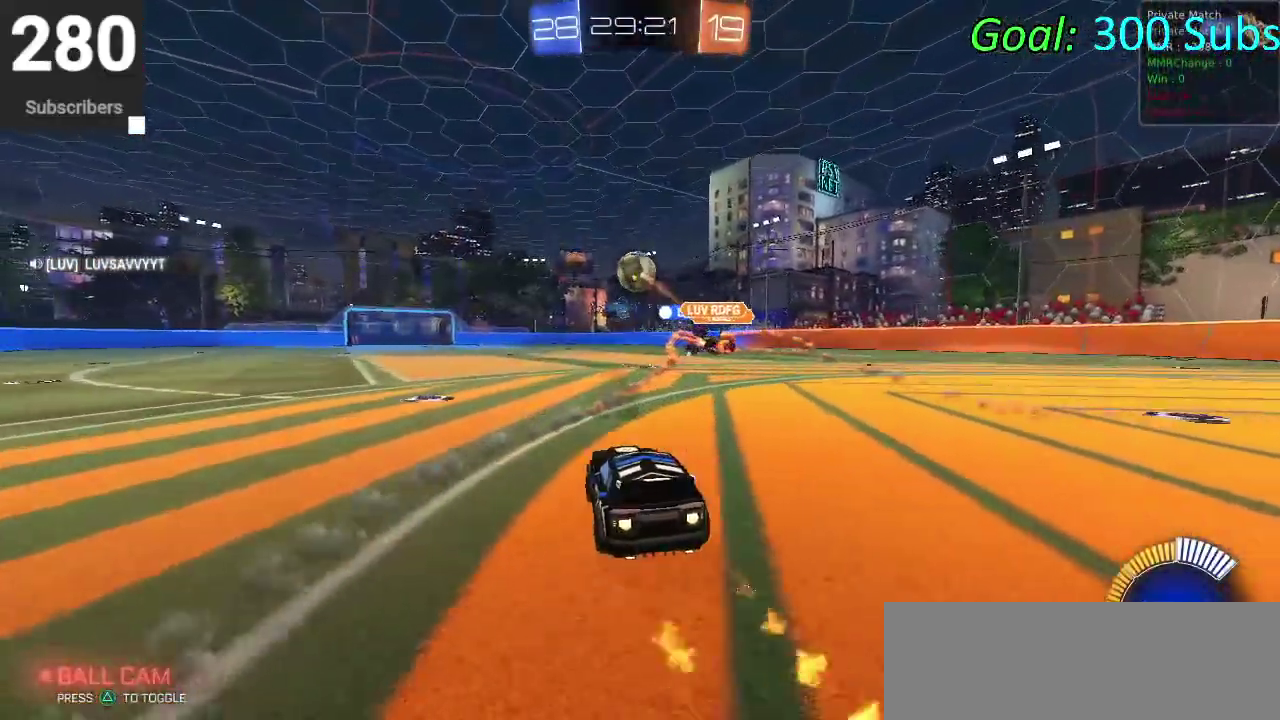
{"buttons": ["CIRCLE", "R2"], "left_stick": "down", "right_stick": "center", "events": [[33, "left_stick", "up-left"], [117, "CROSS", "down"], [150, "left_stick", "up"], [217, "CROSS", "up"], [267, "CROSS", "down"], [400, "left_stick", "down"], [483, "CROSS", "up"]]}
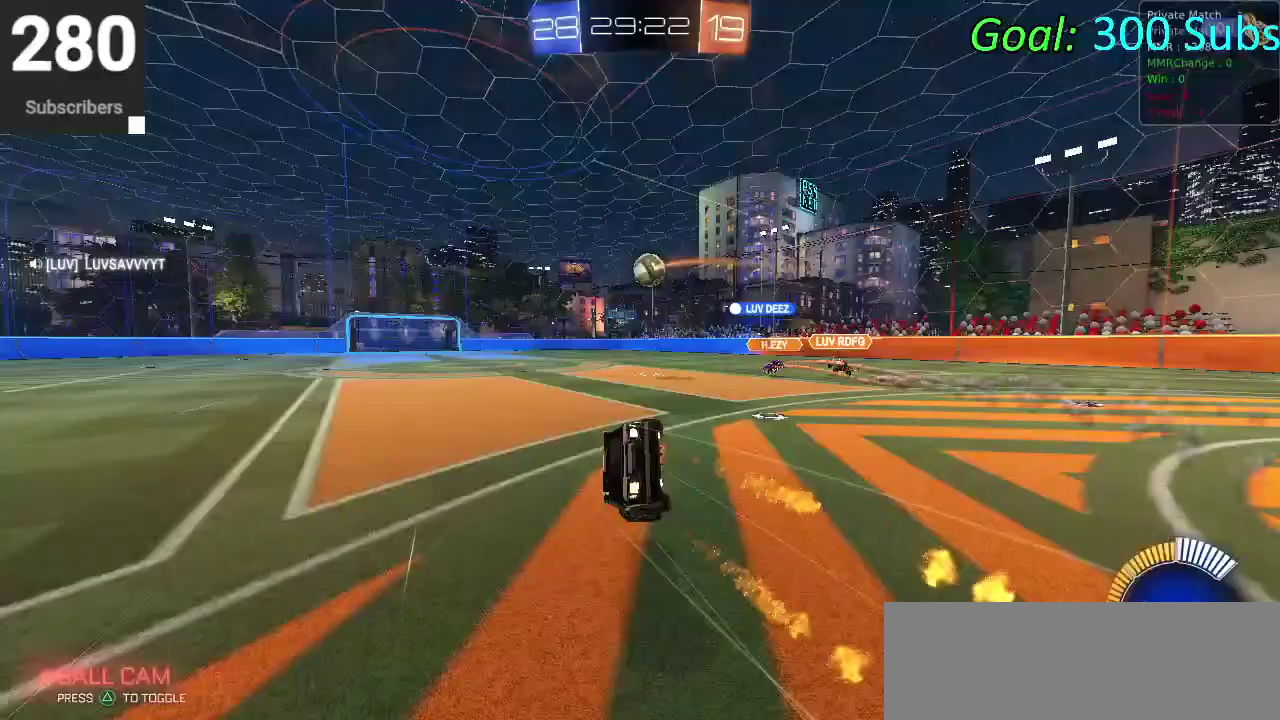
{"buttons": ["CIRCLE", "R2"], "left_stick": "down", "right_stick": "center", "events": []}
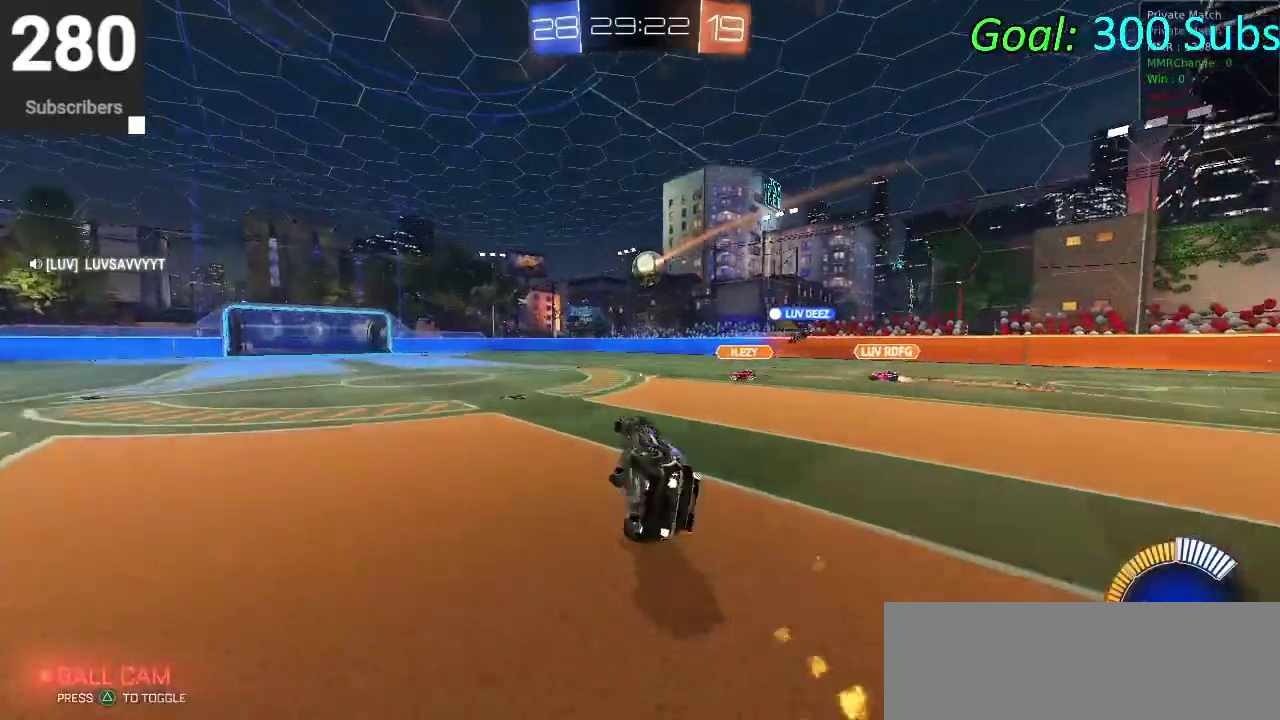
{"buttons": ["CIRCLE", "R2"], "left_stick": "center", "right_stick": "center", "events": [[133, "left_stick", "center"]]}
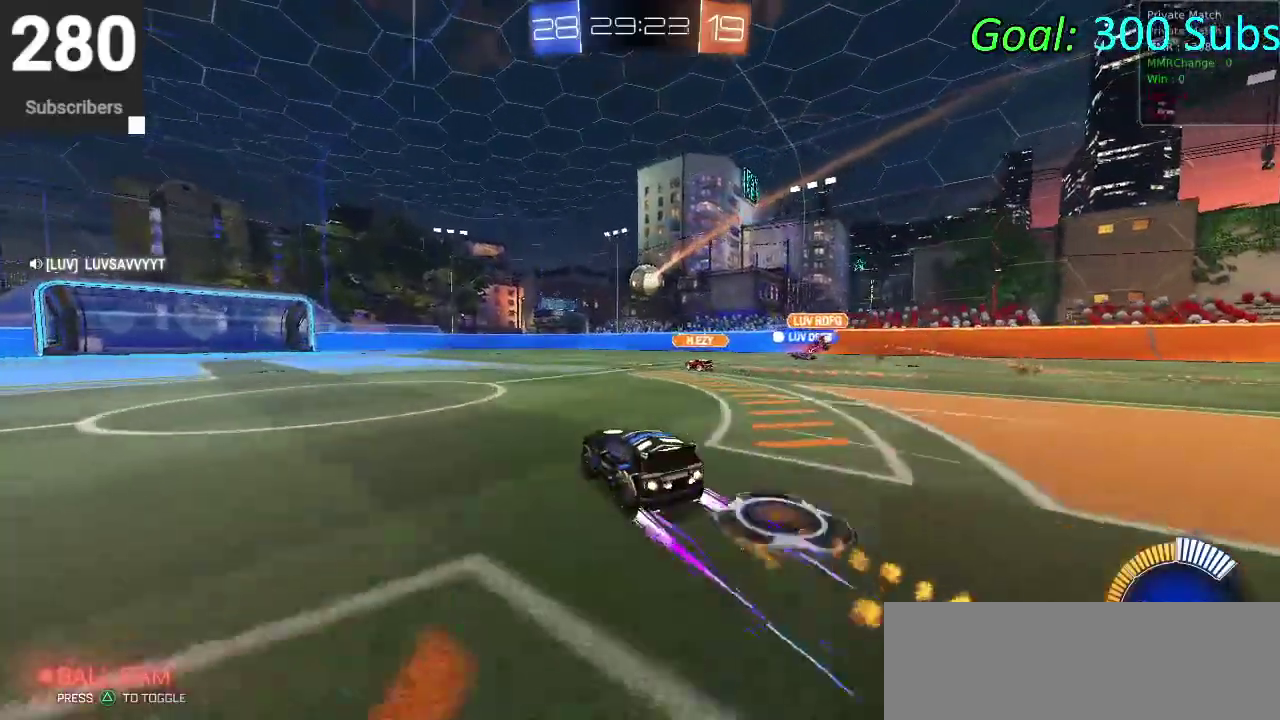
{"buttons": ["CIRCLE", "R2"], "left_stick": "center", "right_stick": "center", "events": []}
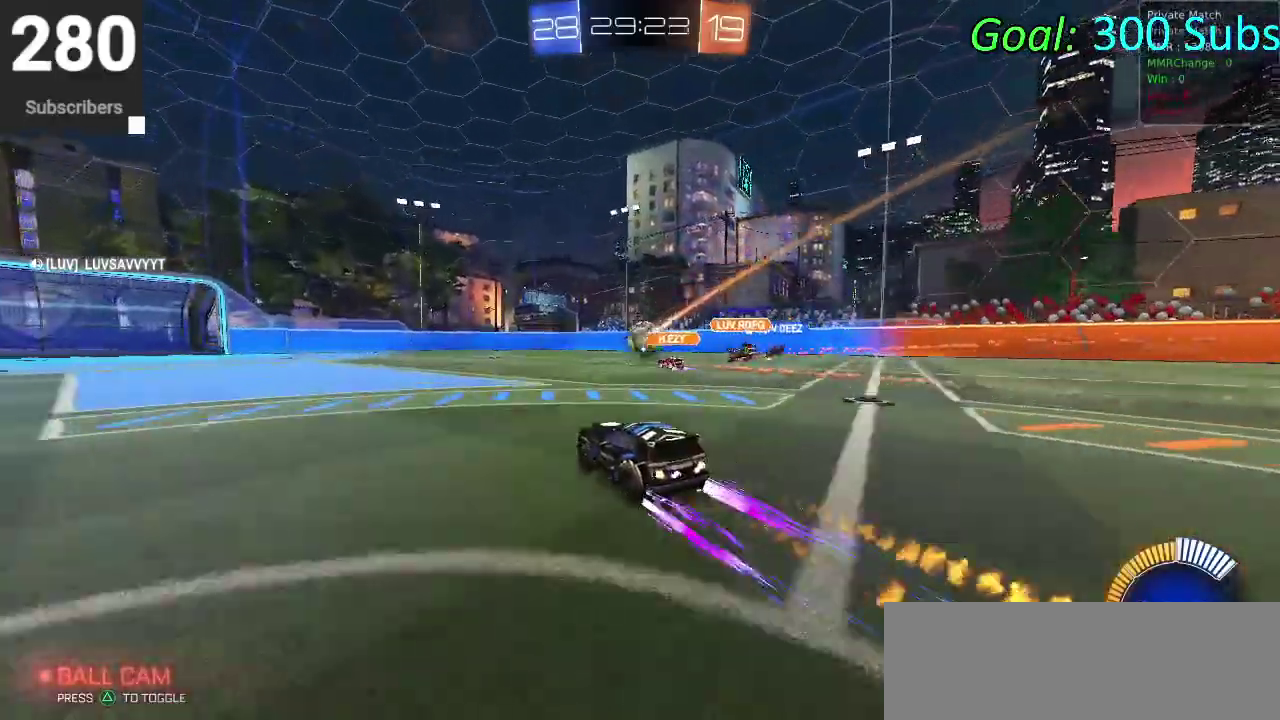
{"buttons": ["CIRCLE", "R2"], "left_stick": "center", "right_stick": "center", "events": []}
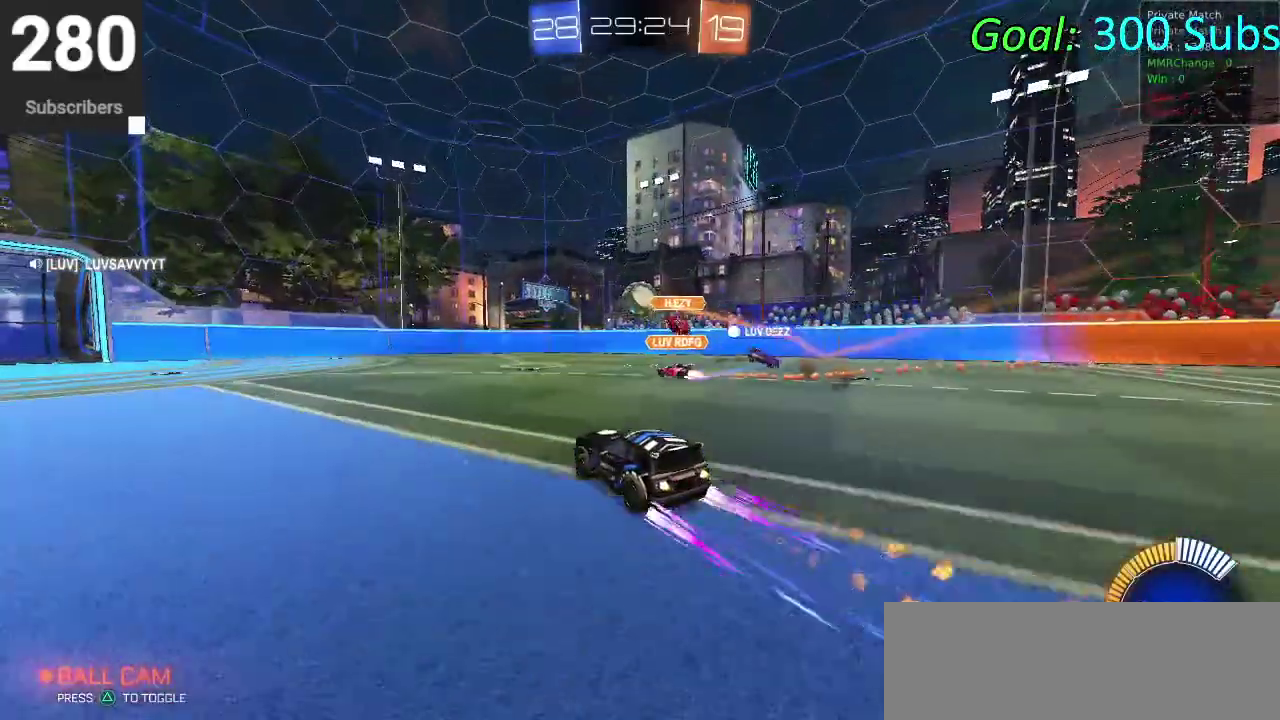
{"buttons": [], "left_stick": "center", "right_stick": "center", "events": [[417, "CIRCLE", "up"], [500, "R2", "up"]]}
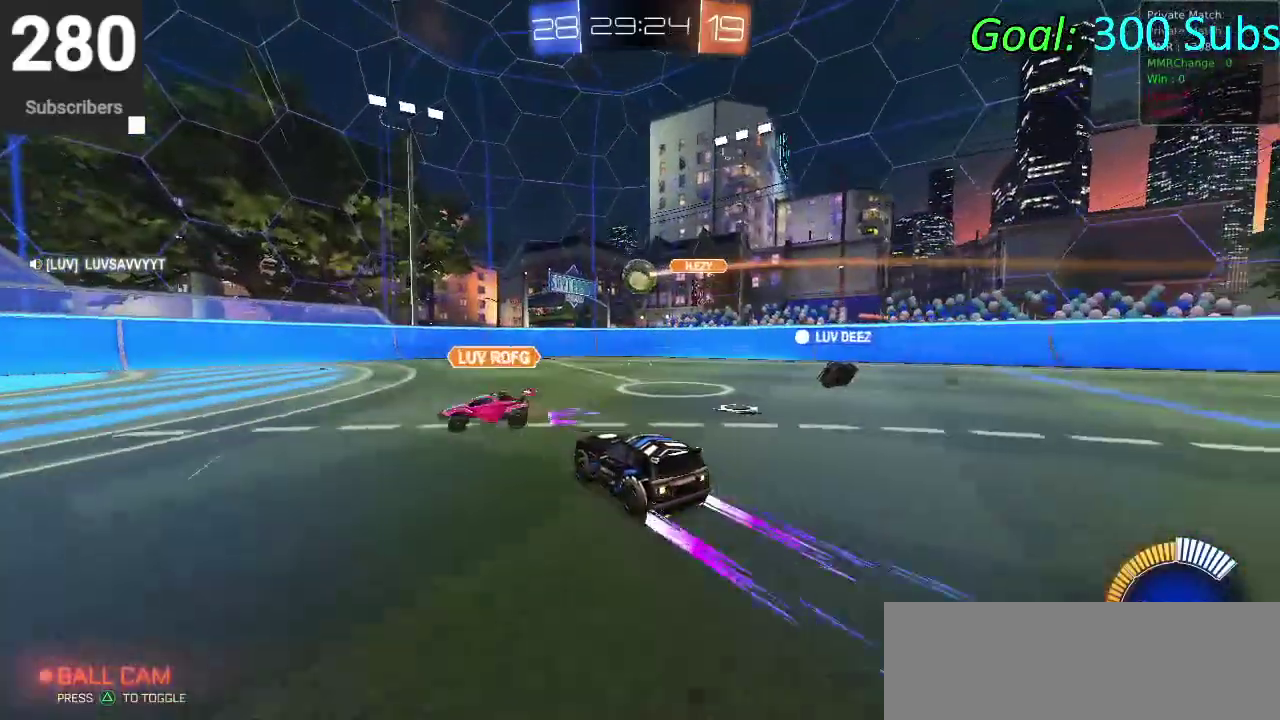
{"buttons": ["R2"], "left_stick": "center", "right_stick": "center", "events": [[50, "L2", "down"], [367, "L2", "up"], [367, "R2", "down"]]}
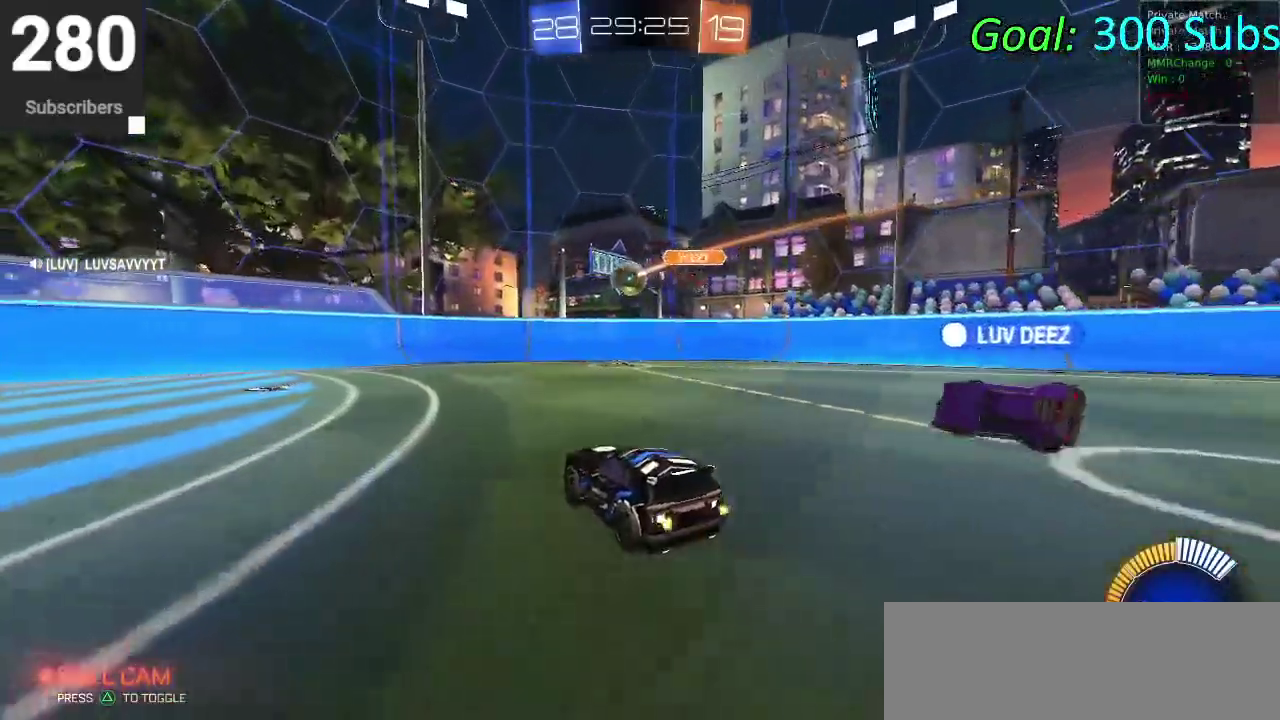
{"buttons": ["R2"], "left_stick": "center", "right_stick": "center", "events": []}
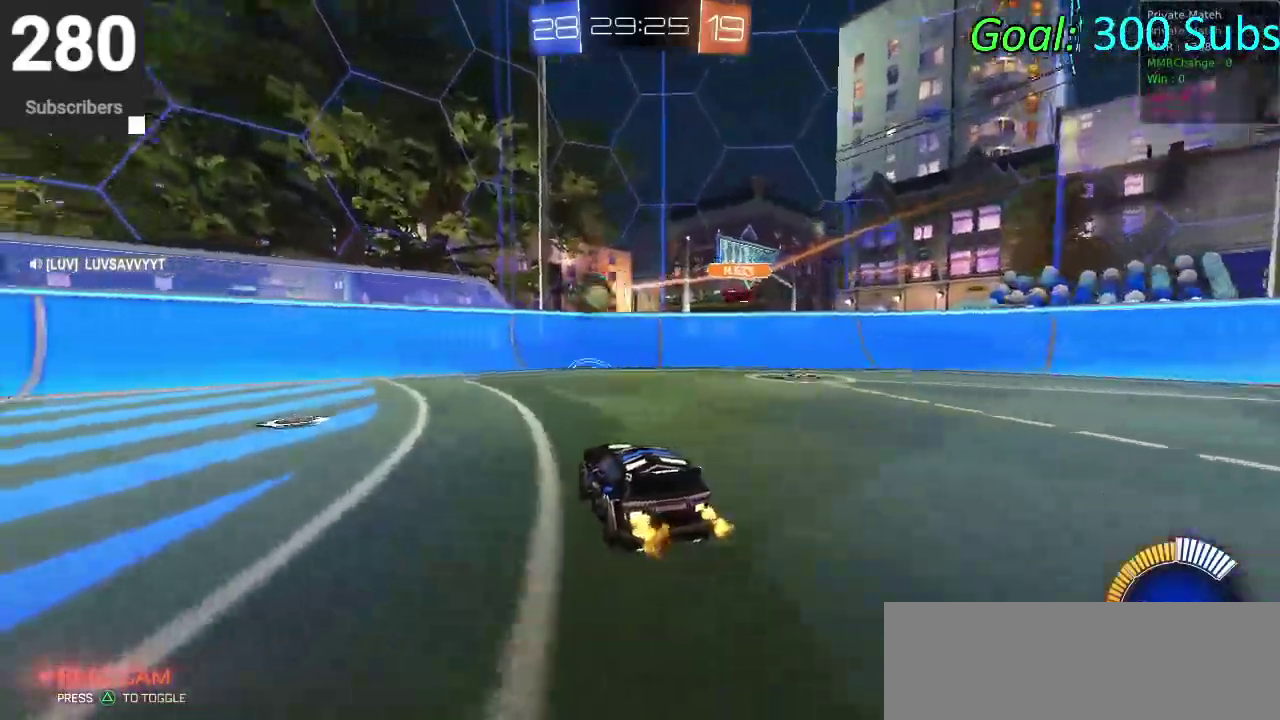
{"buttons": ["CROSS", "CIRCLE", "R2"], "left_stick": "up-left", "right_stick": "center"}
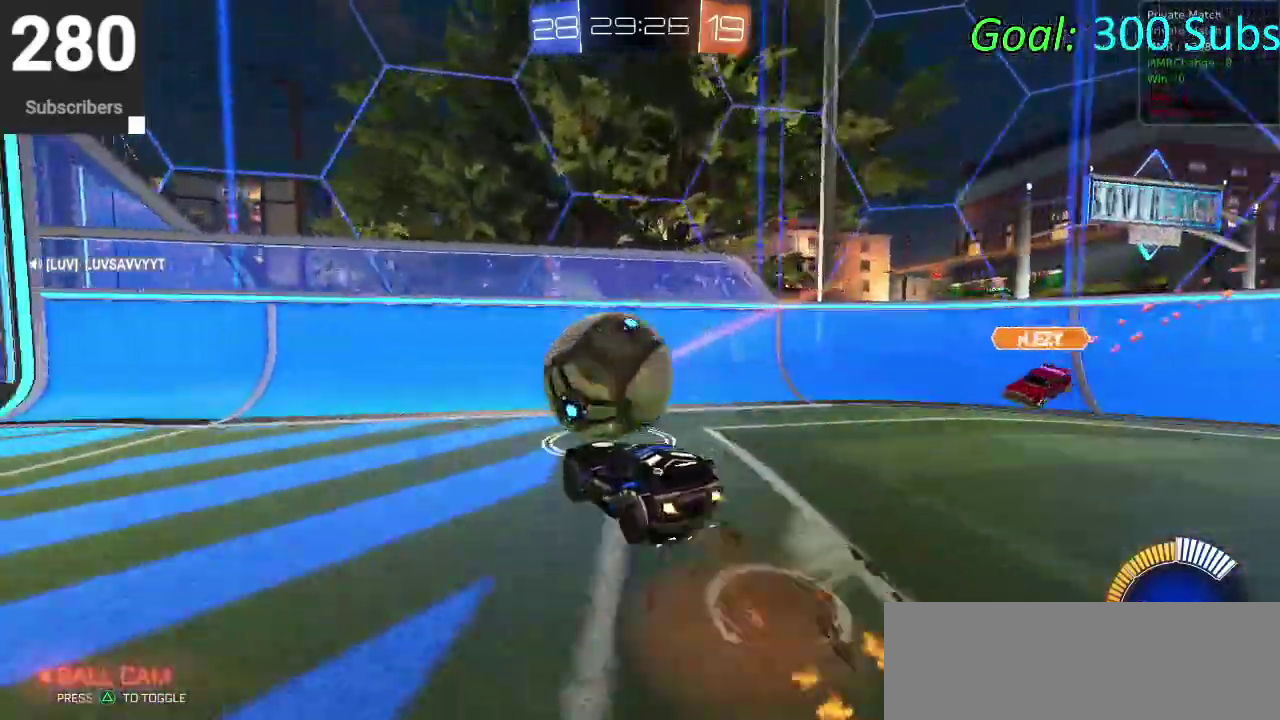
{"buttons": ["CIRCLE", "R2"], "left_stick": "center", "right_stick": "center"}
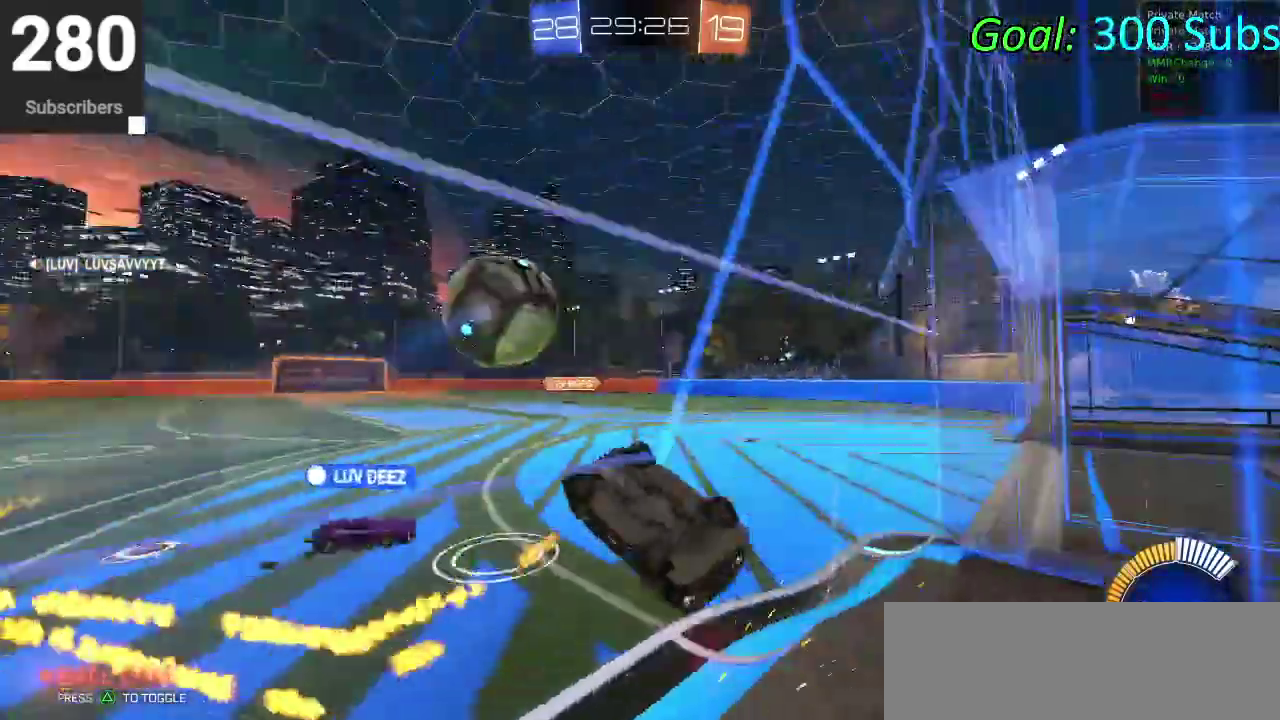
{"buttons": ["R2"], "left_stick": "up-left", "right_stick": "center", "events": [[117, "CIRCLE", "up"], [117, "left_stick", "up"], [350, "left_stick", "down-right"], [400, "left_stick", "up-left"]]}
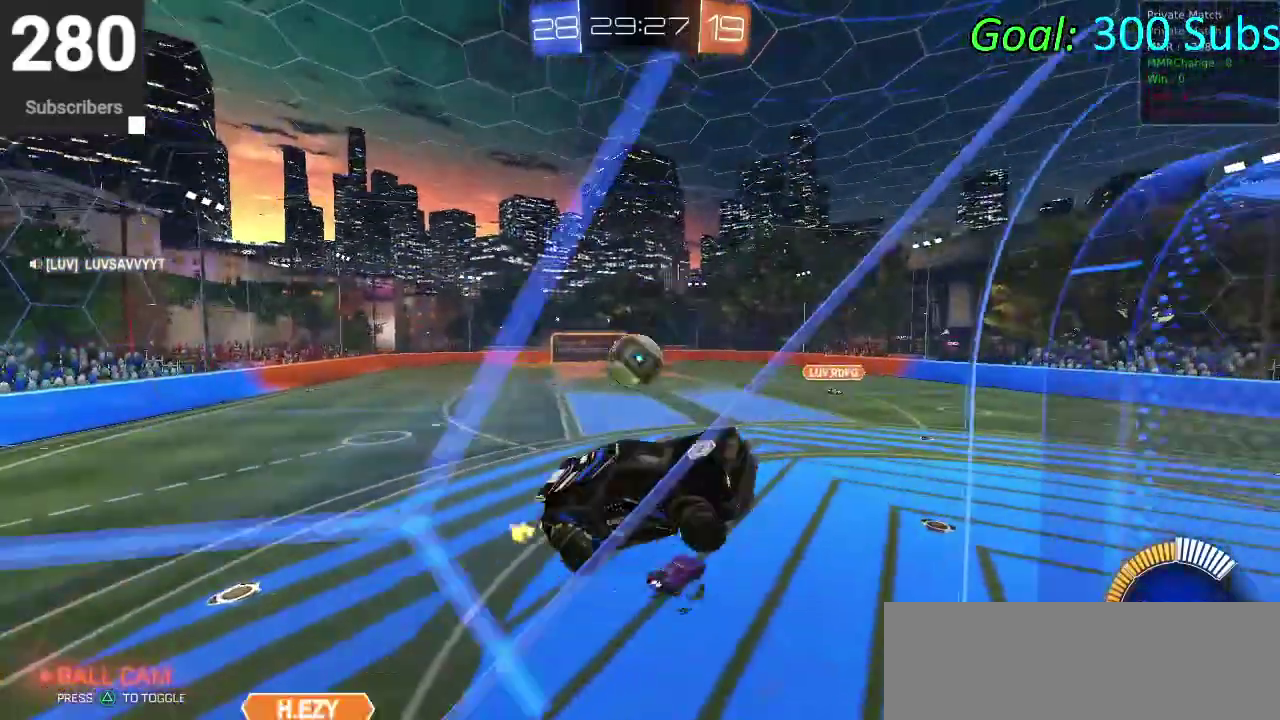
{"buttons": ["CIRCLE", "R2"], "left_stick": "down-left", "right_stick": "center", "events": [[50, "left_stick", "left"], [267, "left_stick", "down-left"], [400, "CIRCLE", "down"]]}
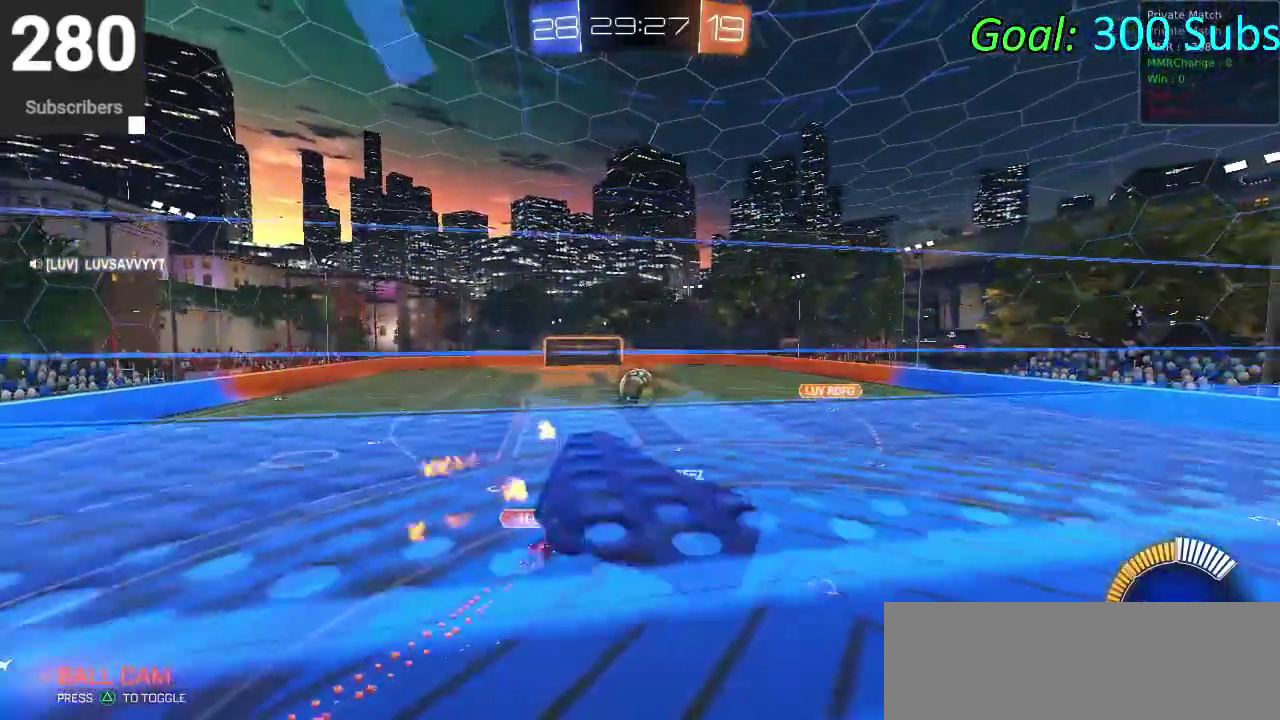
{"buttons": ["CIRCLE", "R2"], "left_stick": "center", "right_stick": "center", "events": [[17, "left_stick", "center"], [250, "left_stick", "down"], [467, "left_stick", "center"]]}
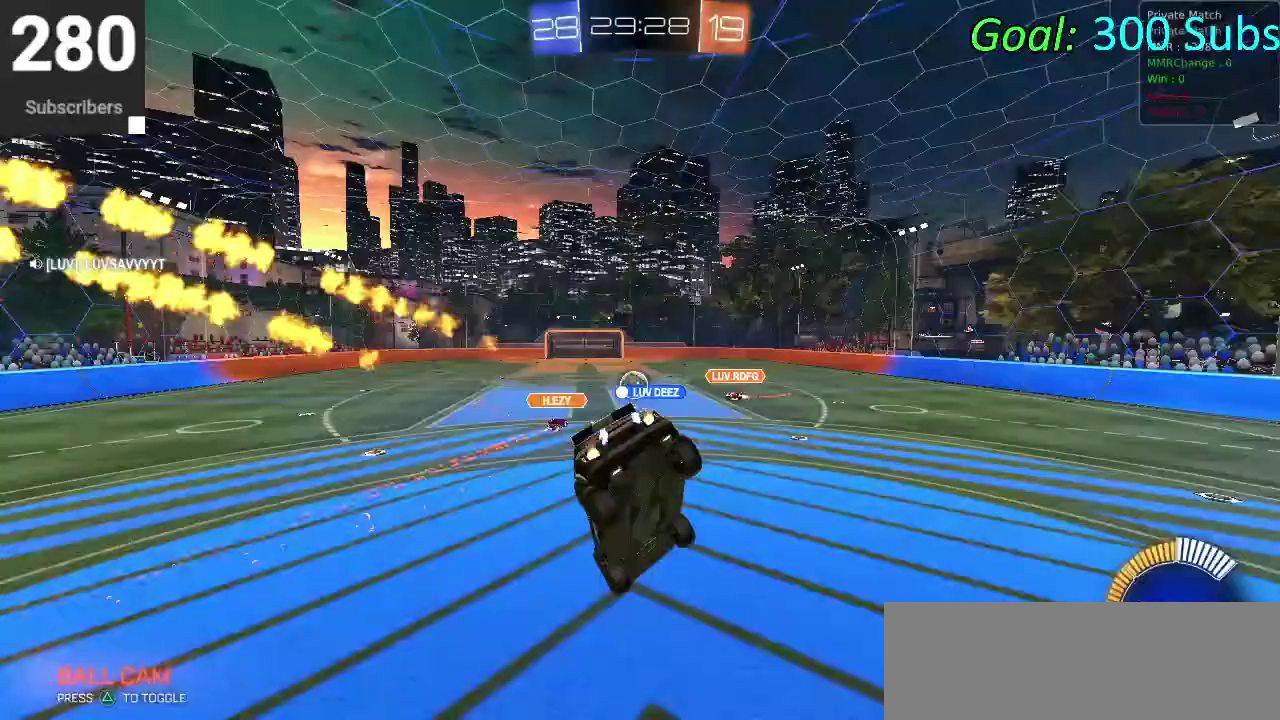
{"buttons": ["CIRCLE", "R2"], "left_stick": "center", "right_stick": "center", "events": []}
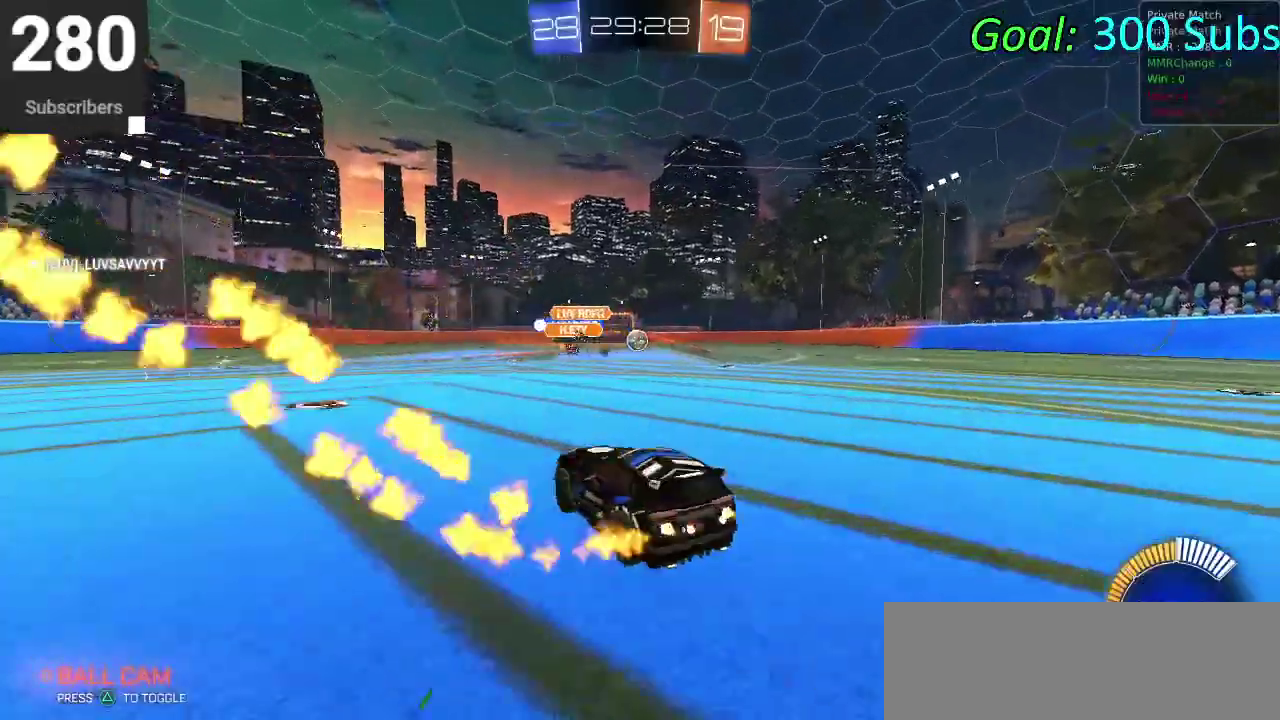
{"buttons": ["CIRCLE", "R2"], "left_stick": "up-right", "right_stick": "center"}
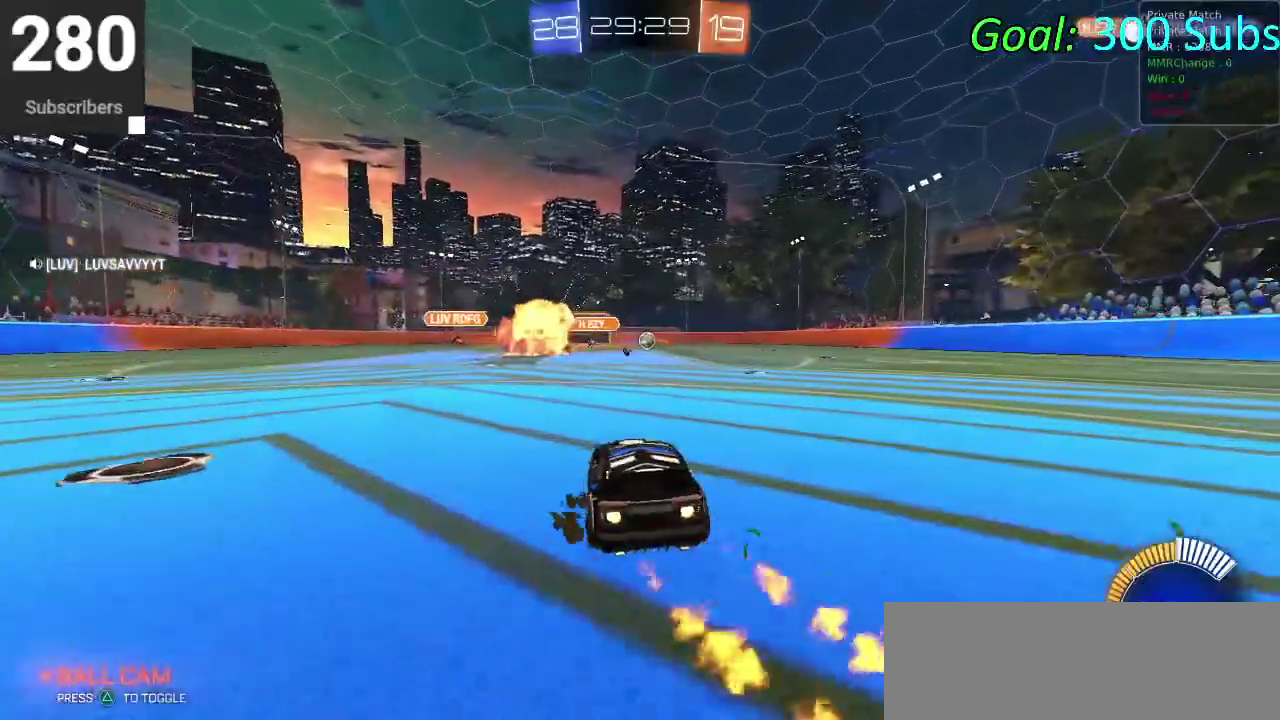
{"buttons": ["CROSS", "CIRCLE", "R2"], "left_stick": "down", "right_stick": "center"}
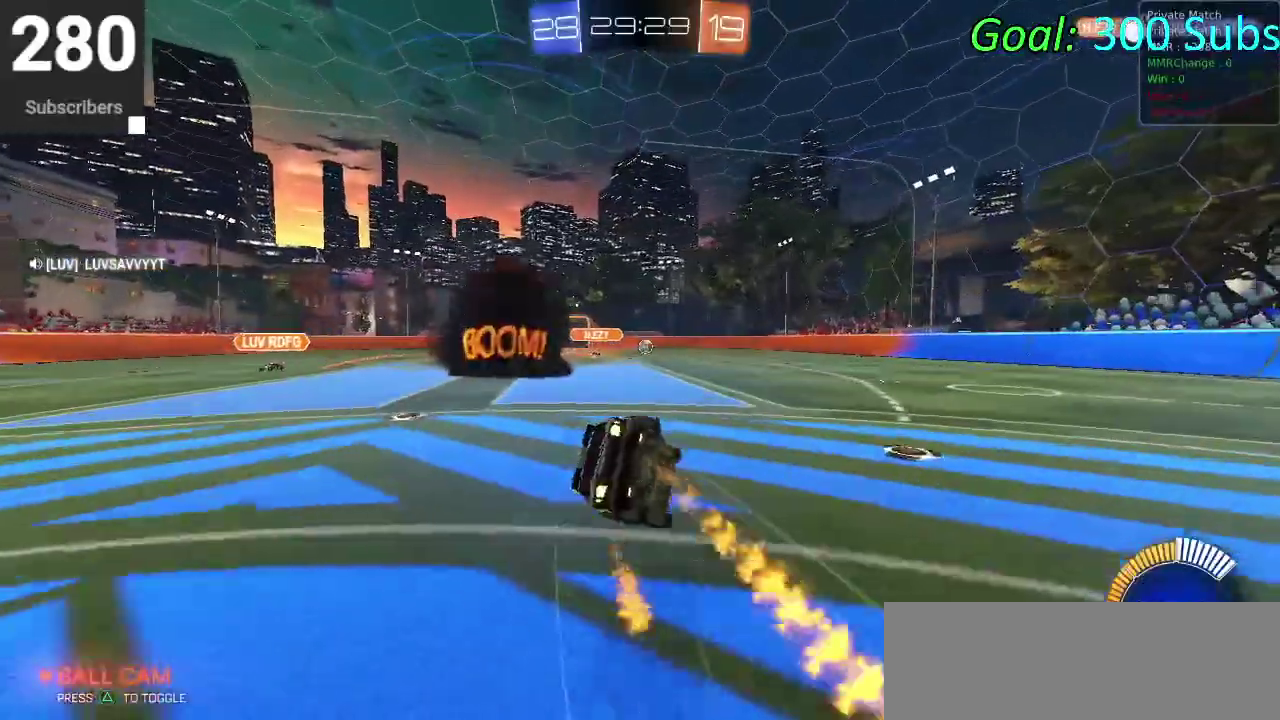
{"buttons": ["CIRCLE", "TRIANGLE", "R2"], "left_stick": "down-left", "right_stick": "center", "events": [[17, "CROSS", "up"], [383, "TRIANGLE", "down"], [500, "left_stick", "down-left"]]}
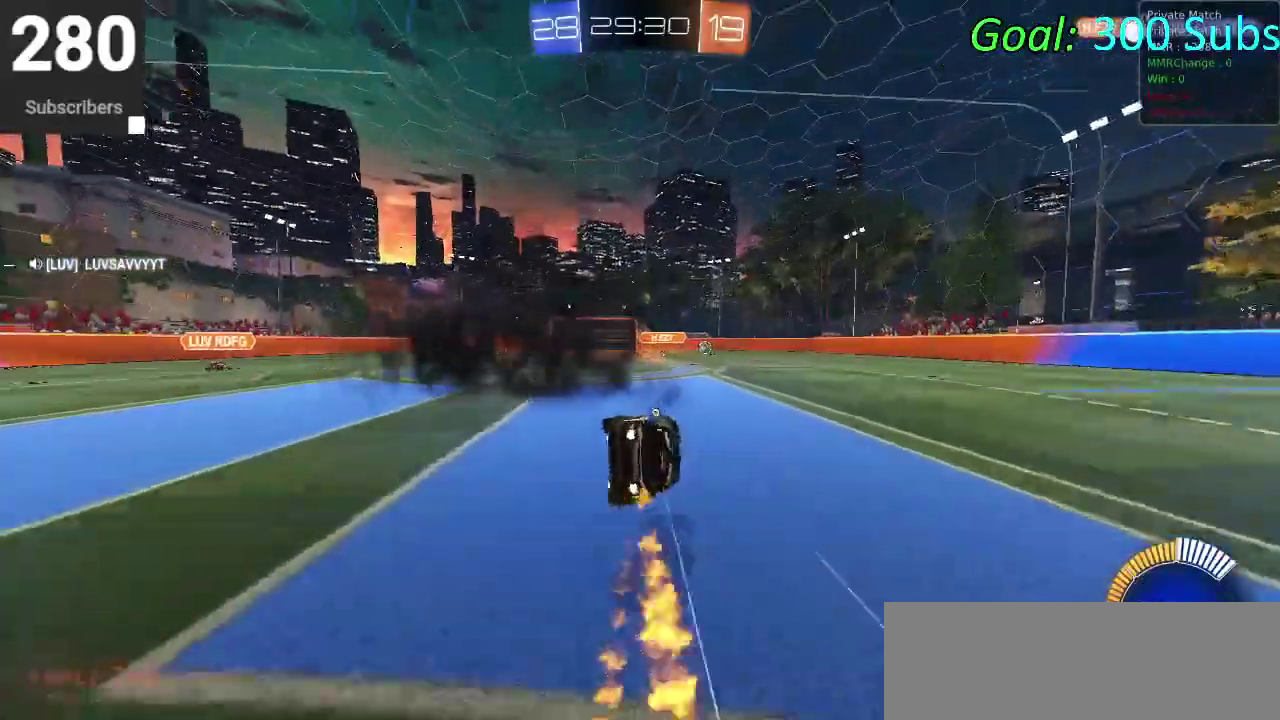
{"buttons": ["CROSS", "CIRCLE", "R2"], "left_stick": "center", "right_stick": "center", "events": [[33, "TRIANGLE", "up"], [300, "left_stick", "center"], [500, "CROSS", "down"]]}
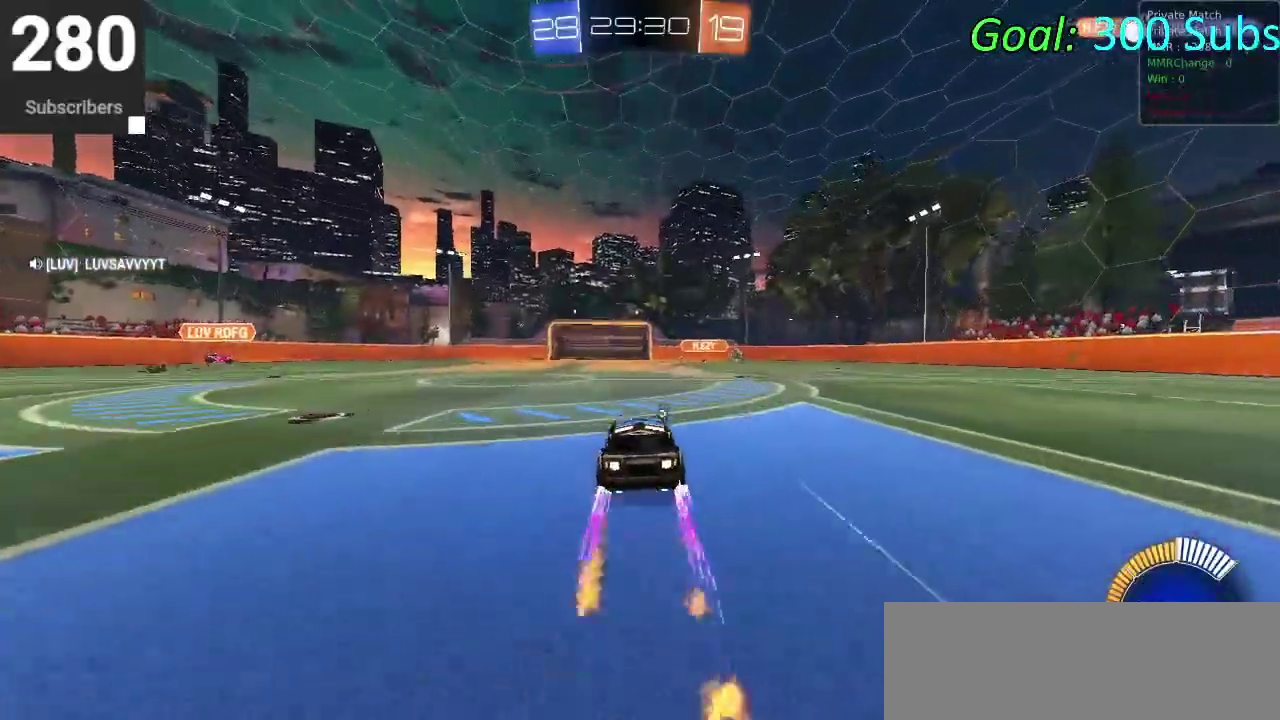
{"buttons": ["CIRCLE", "R2"], "left_stick": "right", "right_stick": "center", "events": [[17, "left_stick", "down"], [83, "CROSS", "up"], [133, "left_stick", "center"], [183, "CROSS", "down"], [283, "left_stick", "down-right"], [400, "CROSS", "up"], [400, "left_stick", "right"]]}